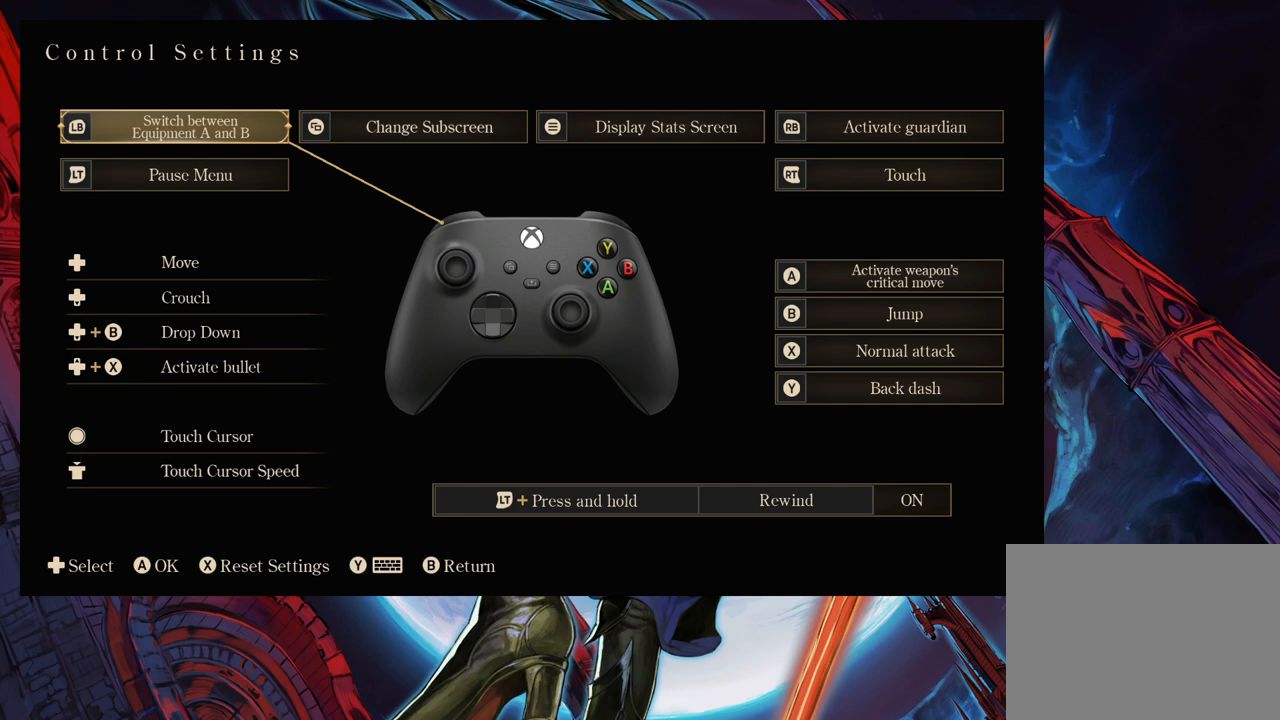
Gameplay with a controller (Xbox layout); each line is a JSON object with the inputs held at the frame after it. "events" lists button and stick changes between this image and that frame as [ms after this image, input, new state], when the widget could be followed in between. Not read: L2 R2.
{"buttons": [], "left_stick": "center", "right_stick": "center", "events": [[383, "left_stick", "down"], [483, "left_stick", "center"]]}
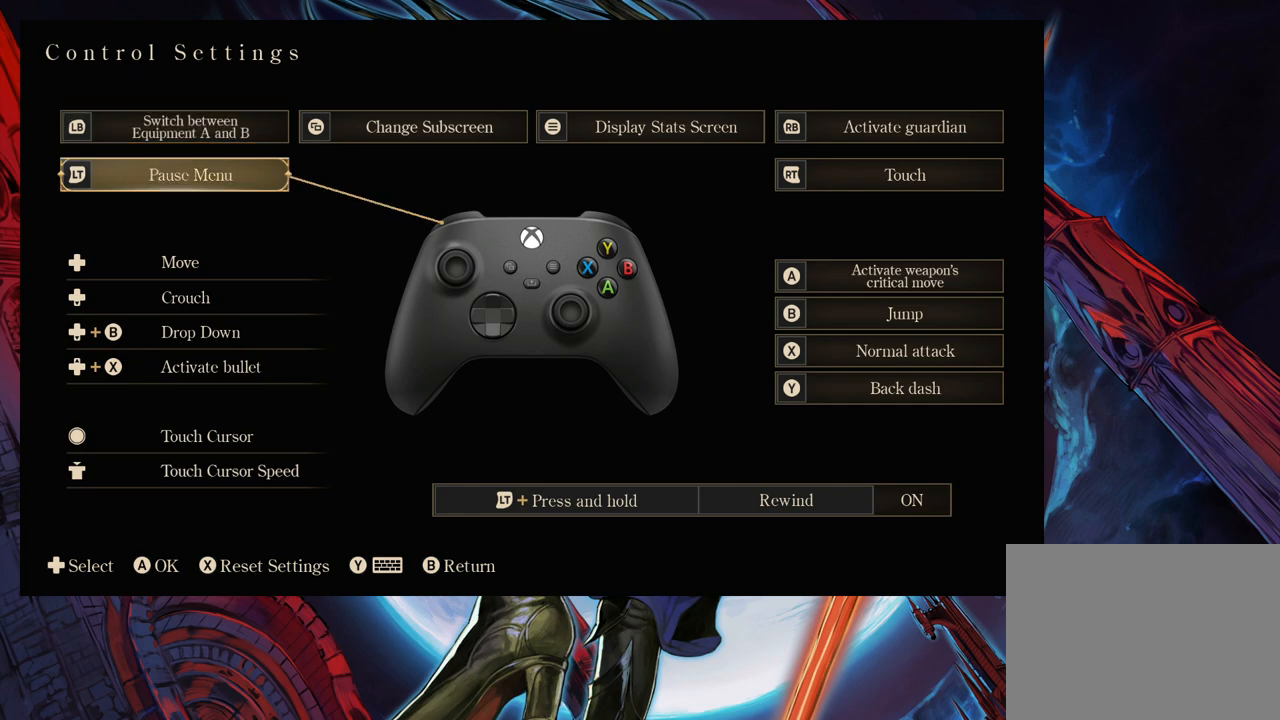
{"buttons": [], "left_stick": "right", "right_stick": "center", "events": [[233, "left_stick", "up"], [383, "left_stick", "center"], [467, "left_stick", "right"]]}
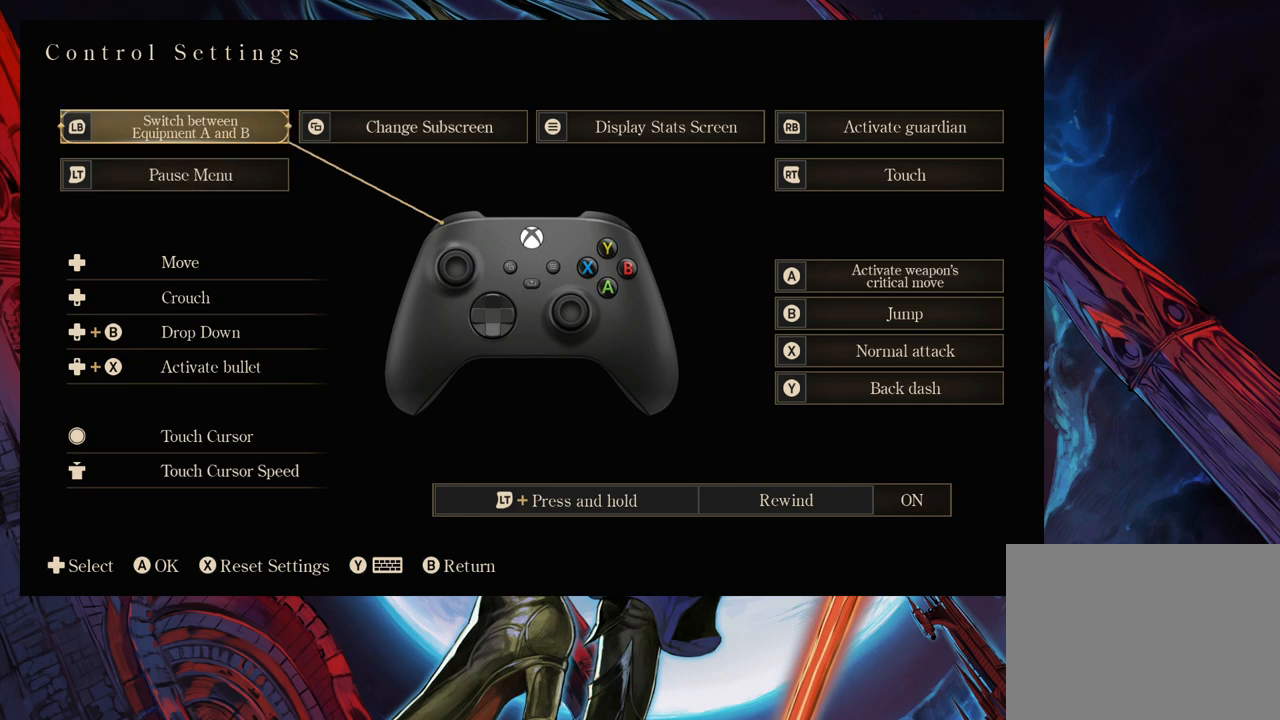
{"buttons": [], "left_stick": "center", "right_stick": "center", "events": [[433, "left_stick", "center"]]}
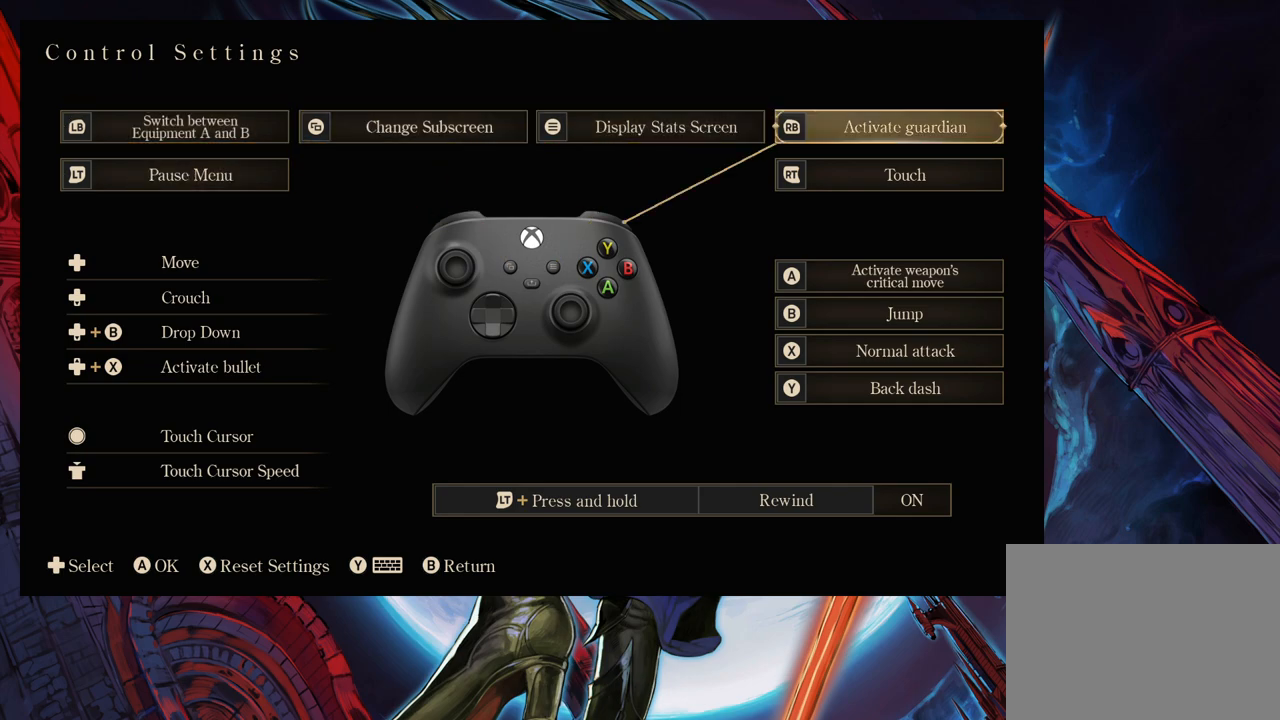
{"buttons": [], "left_stick": "down", "right_stick": "center", "events": [[33, "left_stick", "down"], [183, "left_stick", "center"], [433, "left_stick", "down"]]}
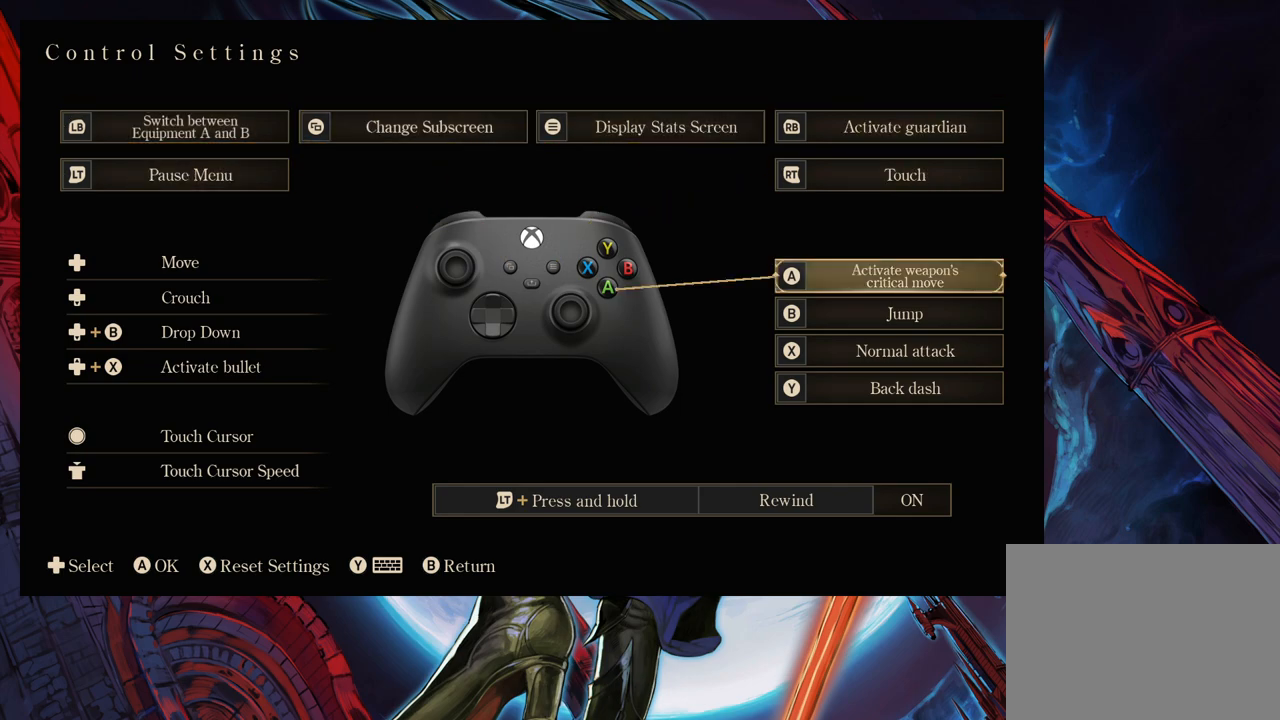
{"buttons": [], "left_stick": "center", "right_stick": "center", "events": [[83, "left_stick", "center"]]}
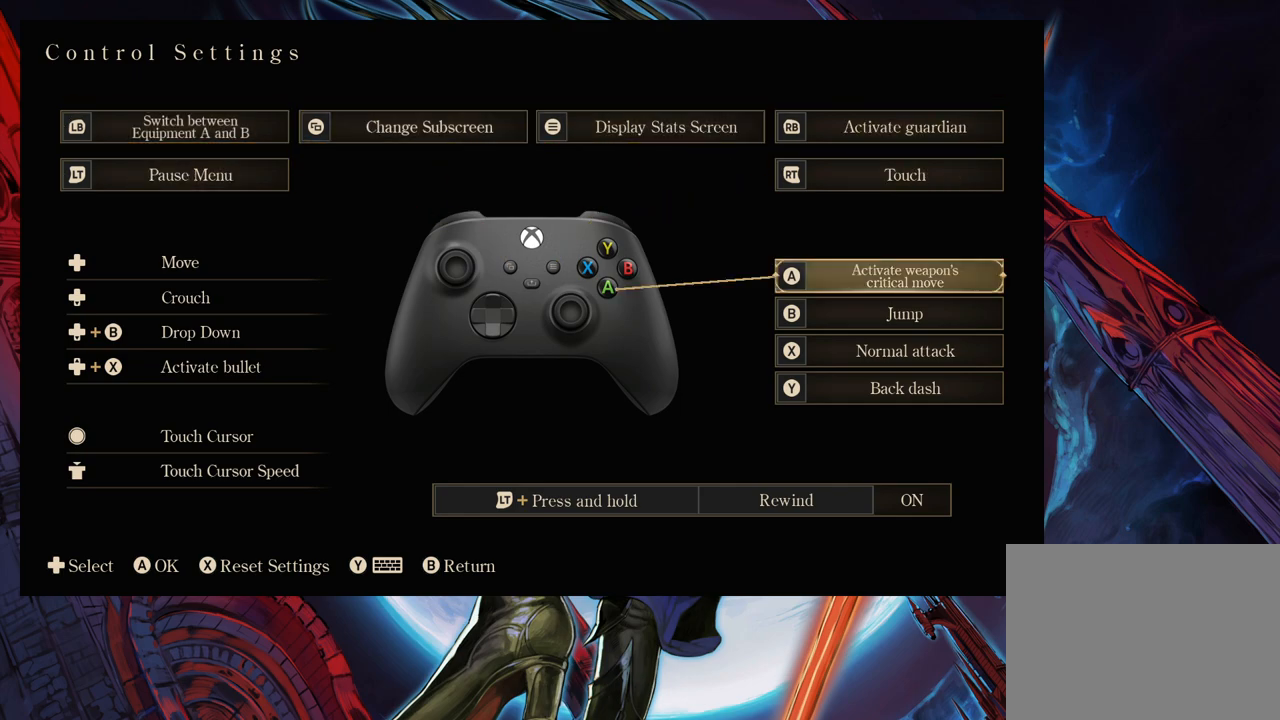
{"buttons": [], "left_stick": "right", "right_stick": "center", "events": [[33, "left_stick", "left"], [183, "left_stick", "center"], [417, "left_stick", "right"]]}
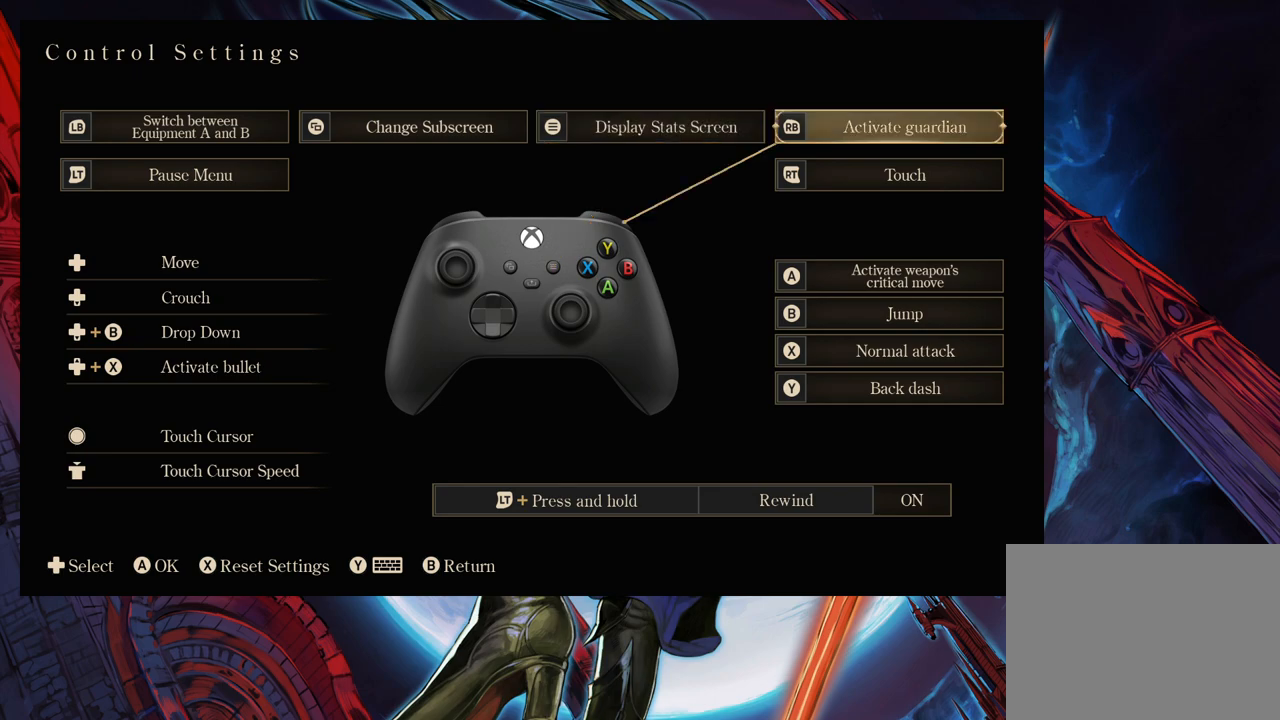
{"buttons": [], "left_stick": "center", "right_stick": "center", "events": [[33, "left_stick", "center"], [83, "left_stick", "down"], [233, "left_stick", "center"], [317, "left_stick", "down"], [433, "left_stick", "center"]]}